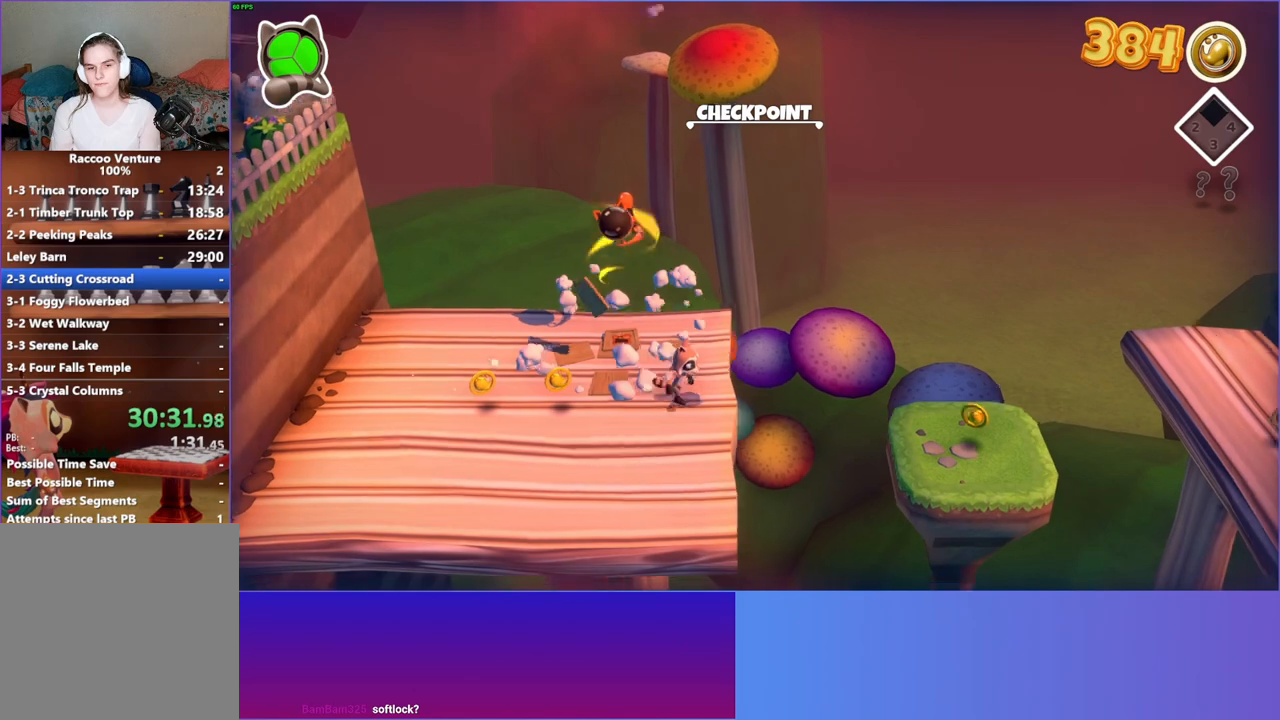
Gameplay with a controller (Xbox layout); each line is a JSON object with the inputs held at the frame after it. "events" lists button and stick changes between this image and that frame as [ms after this image, input, new state], when the widget could be followed in between. Not read: L3 R3.
{"buttons": ["Y"], "left_stick": "right", "right_stick": "center", "events": [[200, "A", "down"], [400, "A", "up"], [500, "Y", "down"]]}
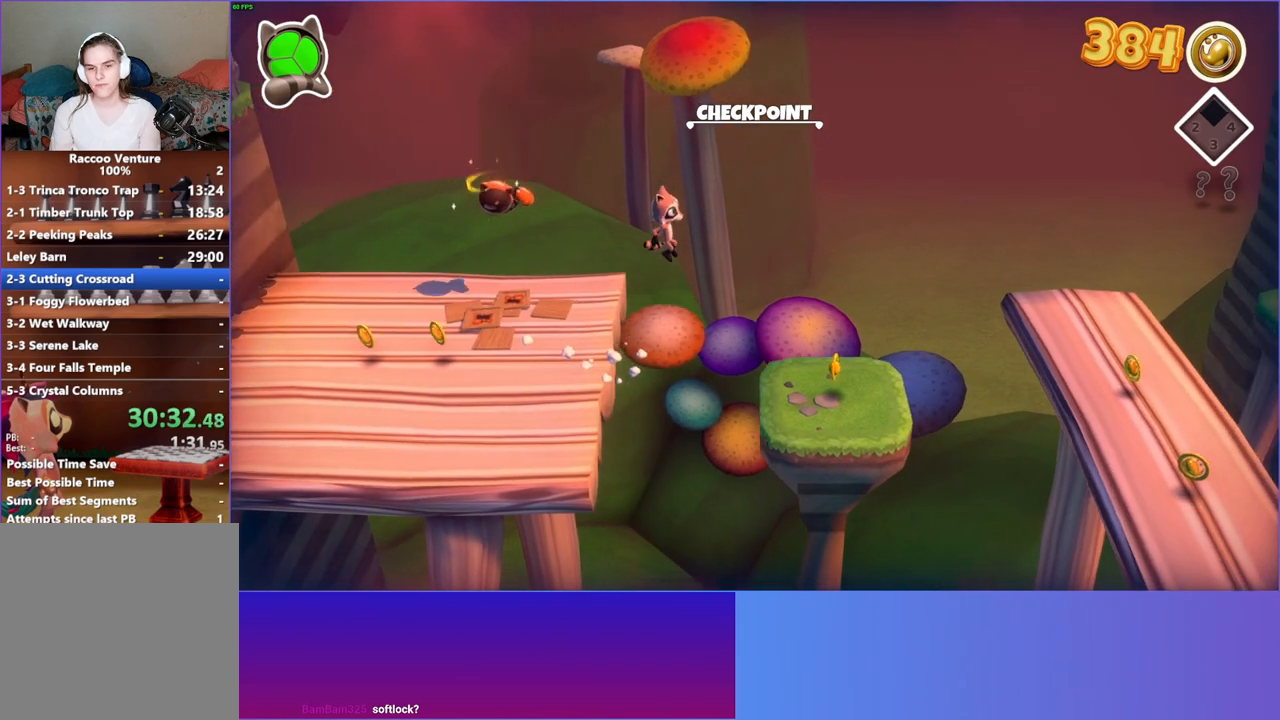
{"buttons": [], "left_stick": "right", "right_stick": "center", "events": [[150, "Y", "up"]]}
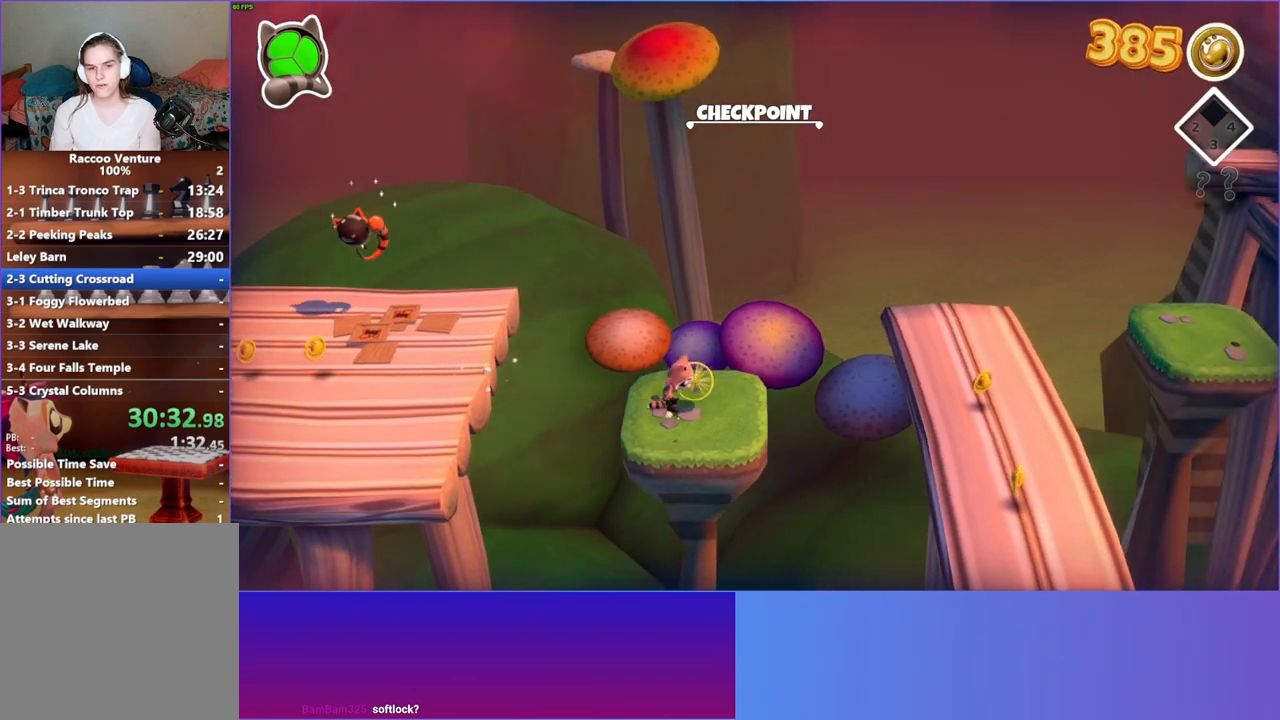
{"buttons": ["A"], "left_stick": "down-right", "right_stick": "center", "events": [[83, "left_stick", "down-right"], [417, "A", "down"]]}
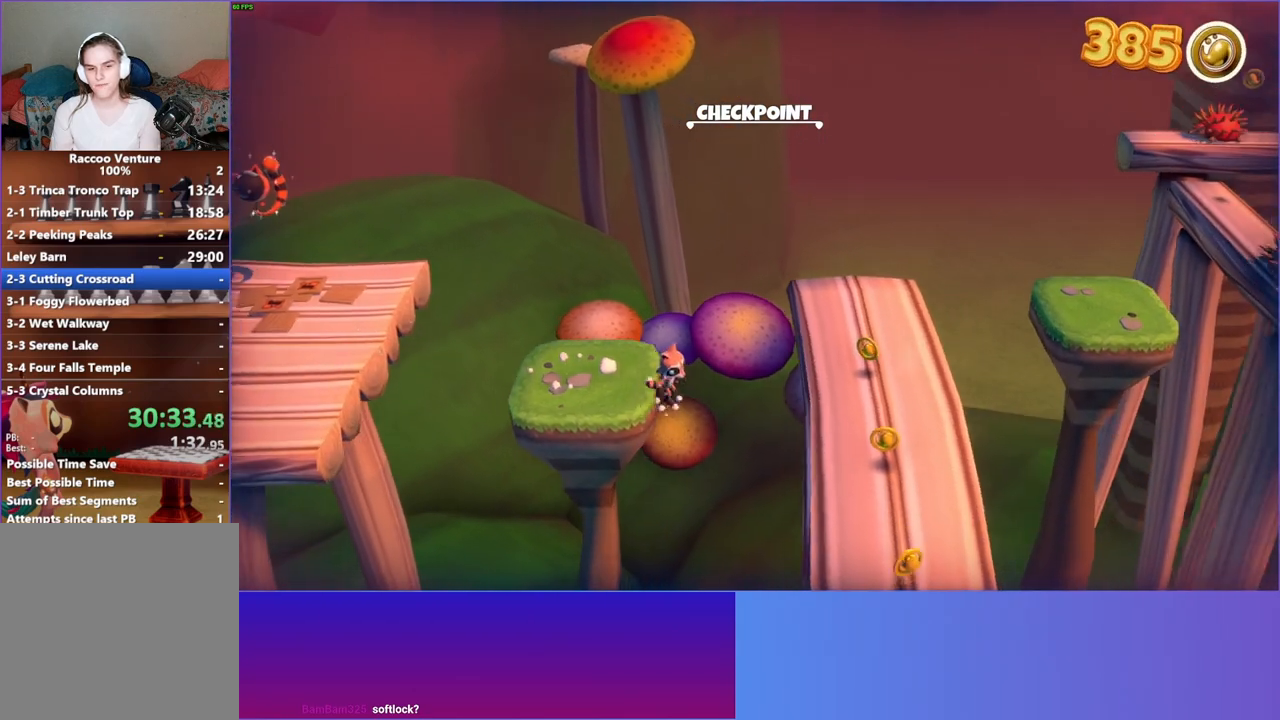
{"buttons": ["Y"], "left_stick": "right", "right_stick": "center", "events": [[217, "A", "up"], [333, "Y", "down"], [383, "left_stick", "right"]]}
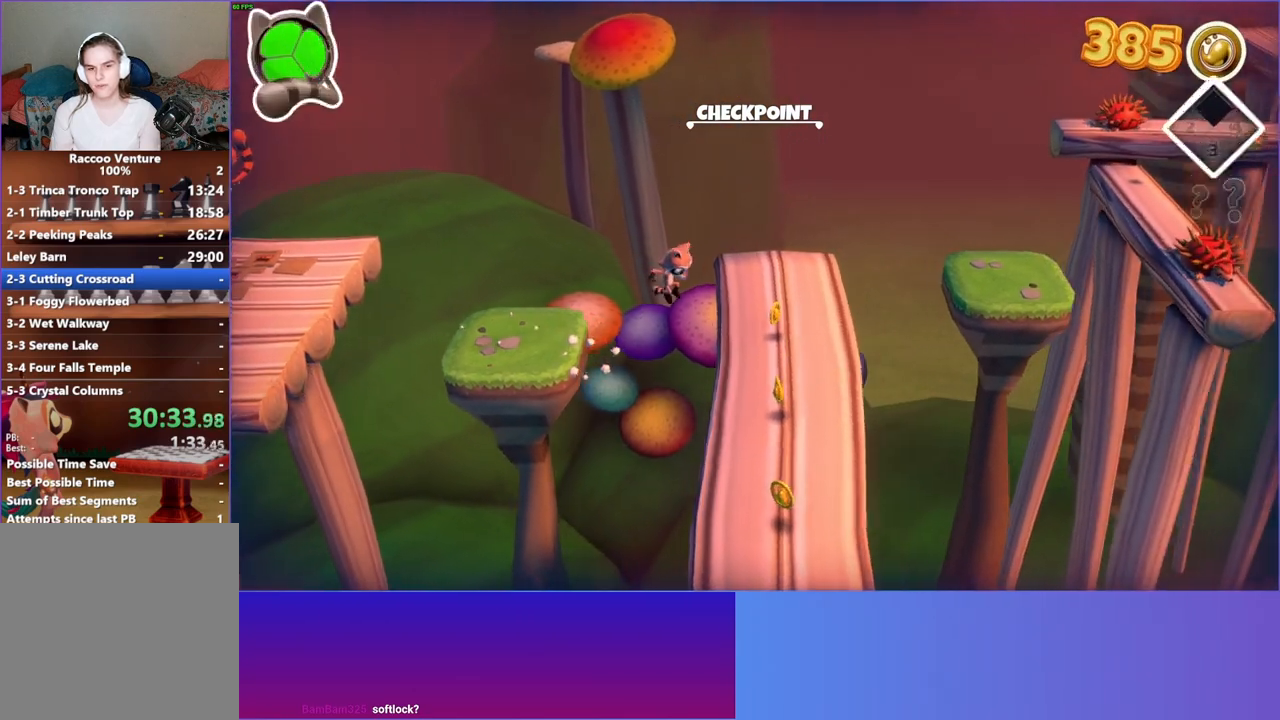
{"buttons": [], "left_stick": "down-right", "right_stick": "center", "events": [[33, "Y", "up"], [117, "left_stick", "down-right"]]}
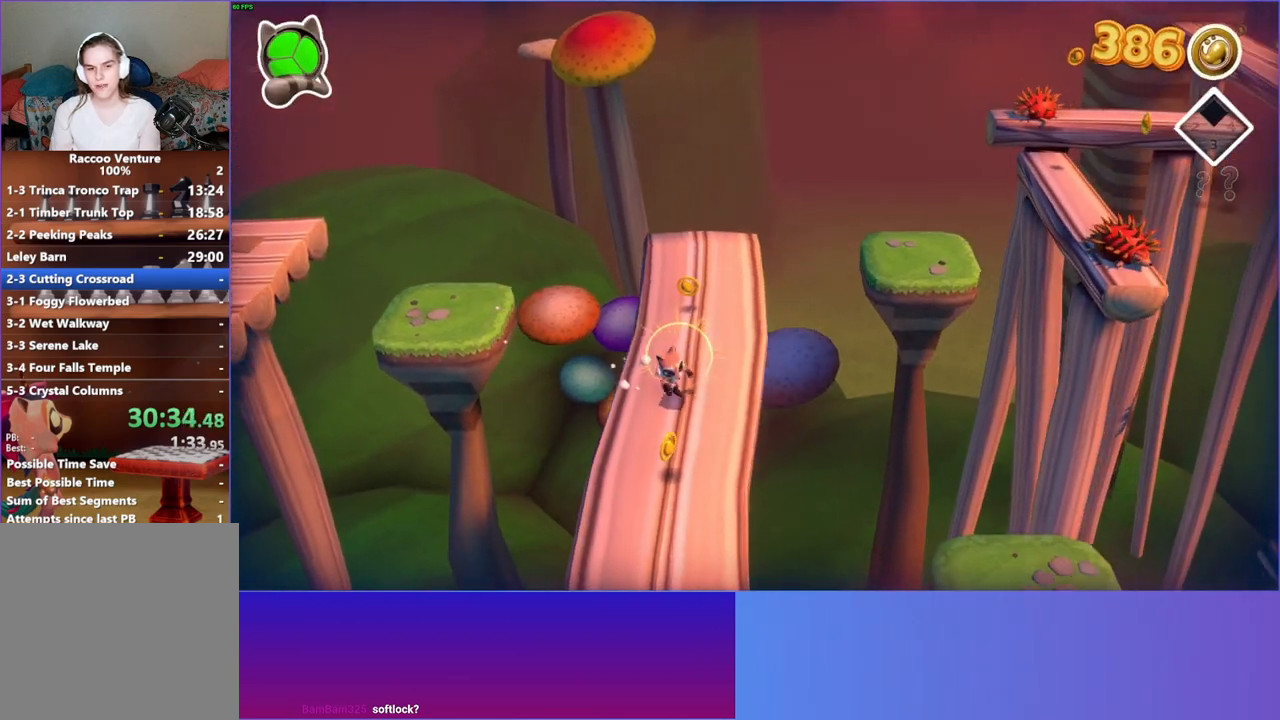
{"buttons": [], "left_stick": "down-right", "right_stick": "center", "events": []}
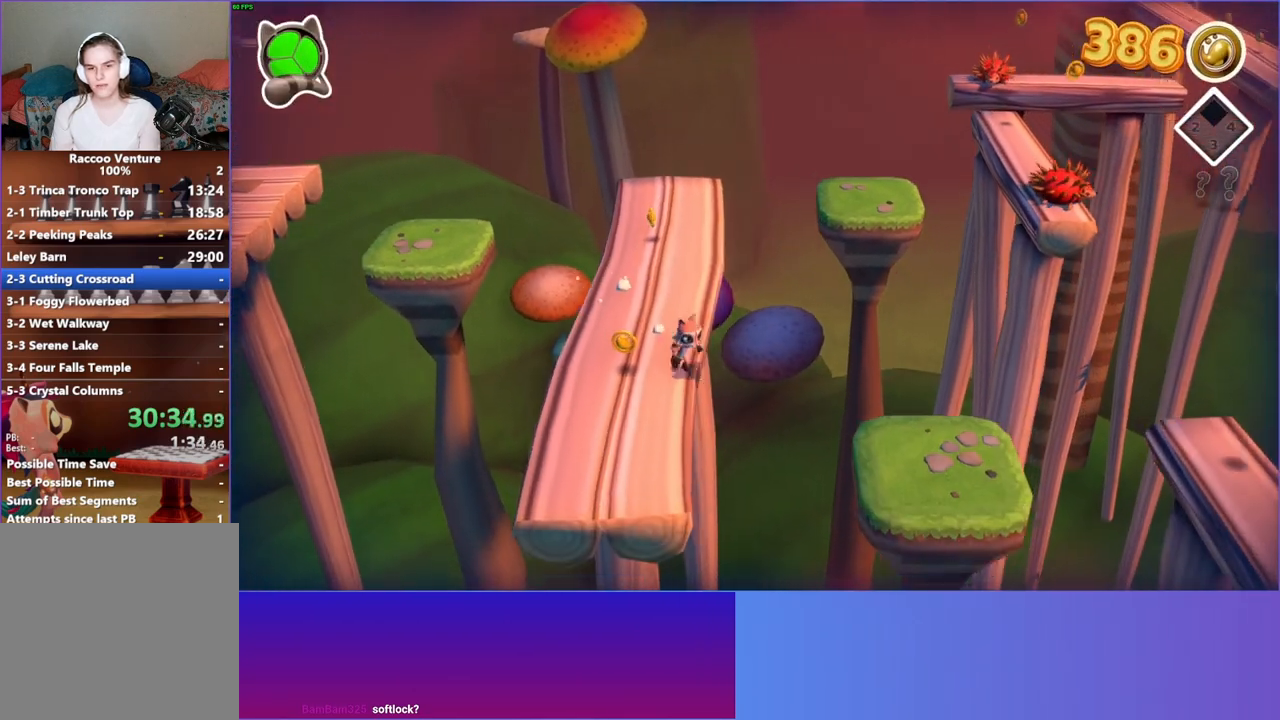
{"buttons": [], "left_stick": "right", "right_stick": "center", "events": [[83, "A", "down"], [267, "left_stick", "right"], [483, "A", "up"]]}
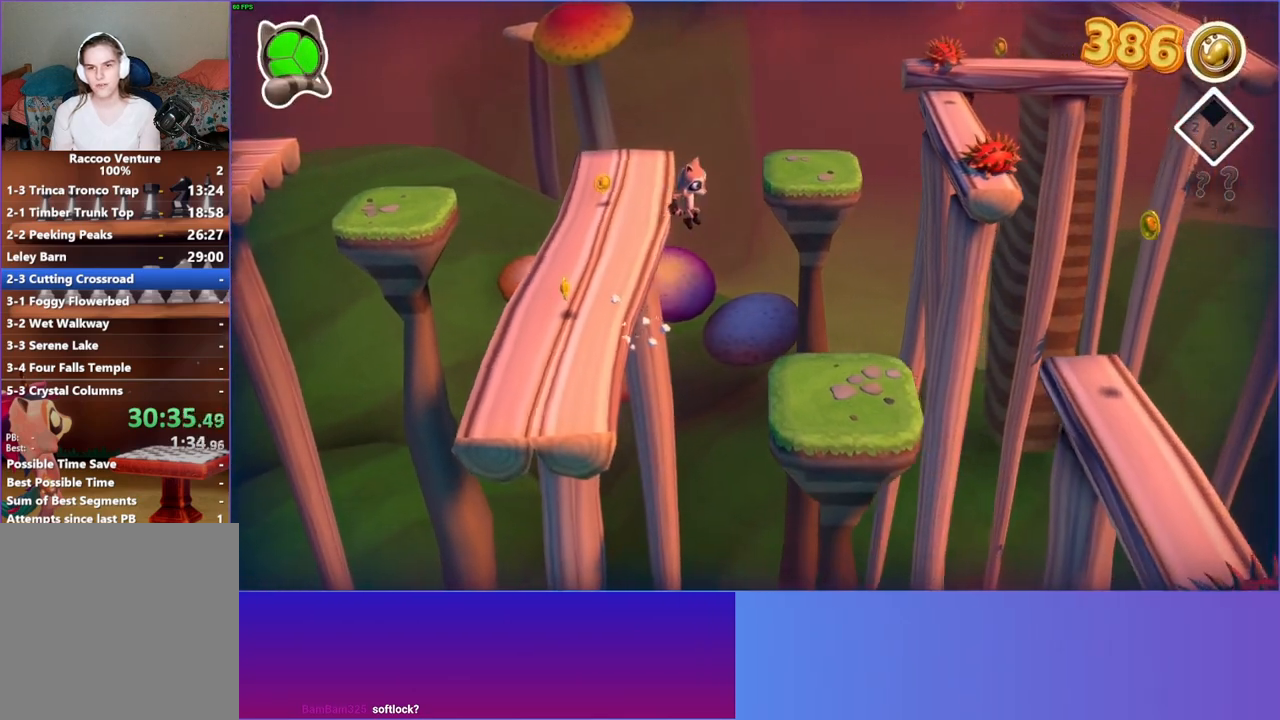
{"buttons": [], "left_stick": "down-right", "right_stick": "center", "events": [[400, "left_stick", "down-right"]]}
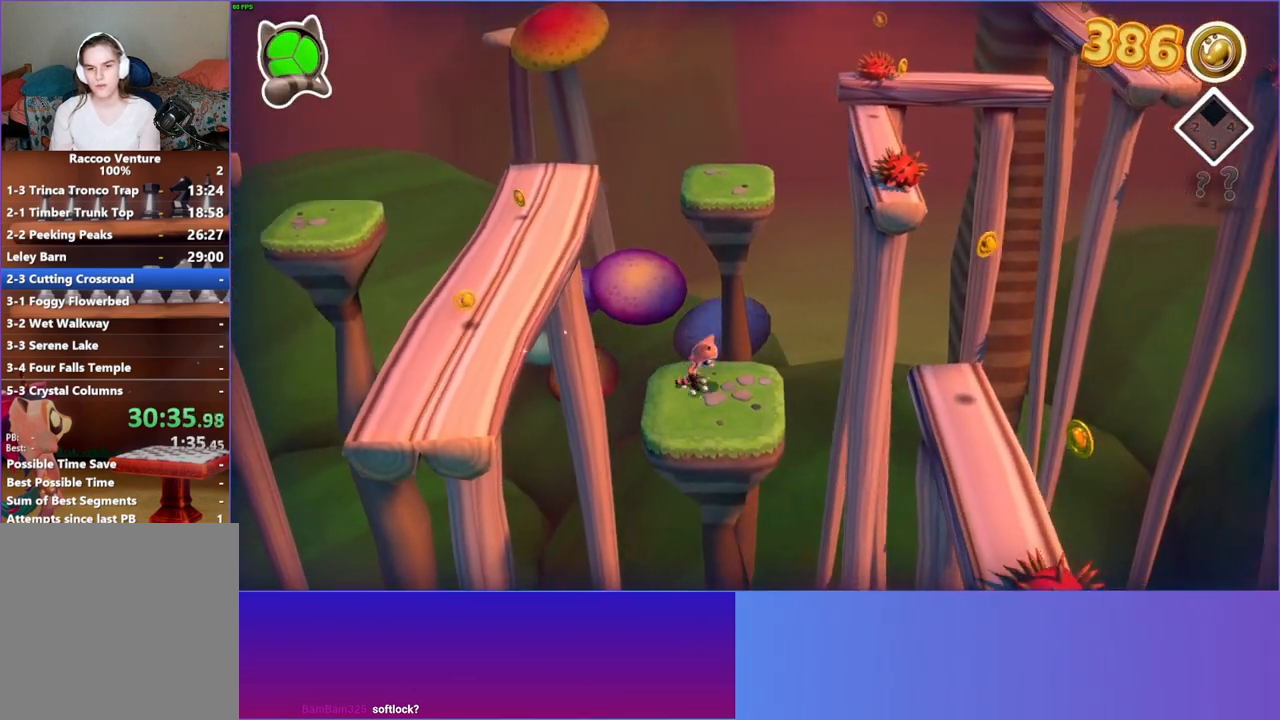
{"buttons": [], "left_stick": "center", "right_stick": "center", "events": [[267, "left_stick", "center"]]}
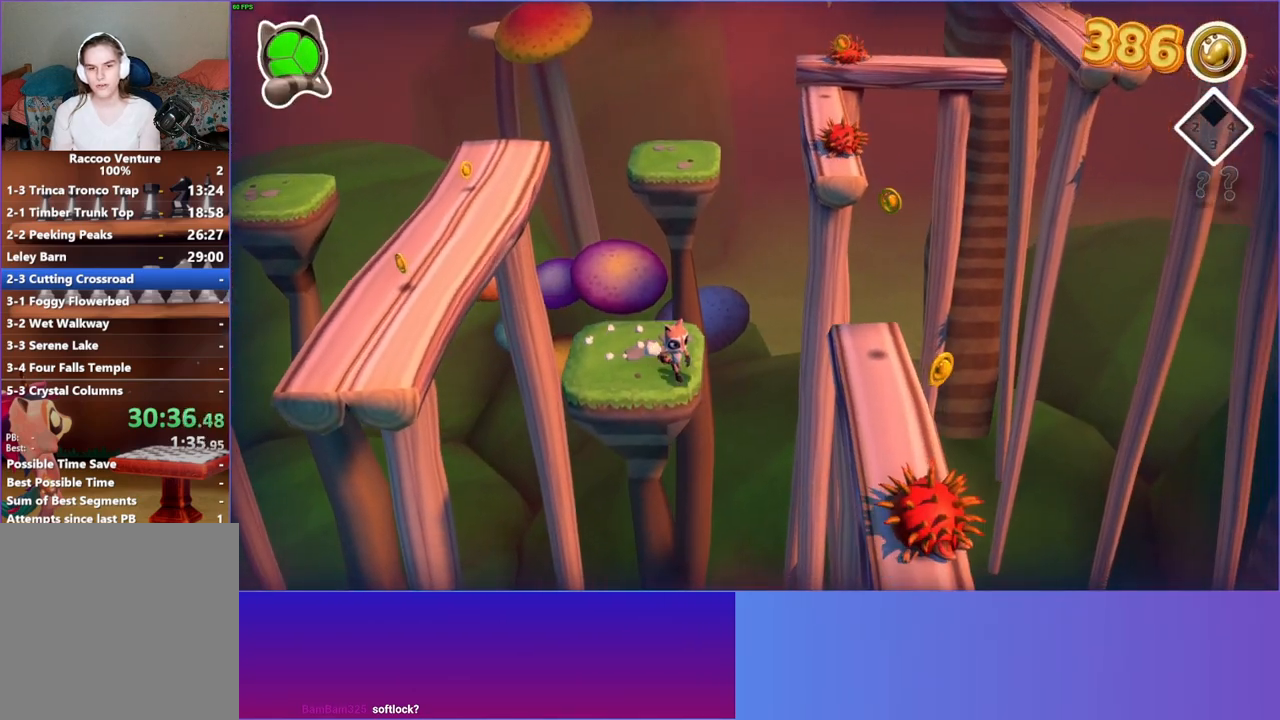
{"buttons": [], "left_stick": "down-right", "right_stick": "center", "events": [[300, "left_stick", "down-right"]]}
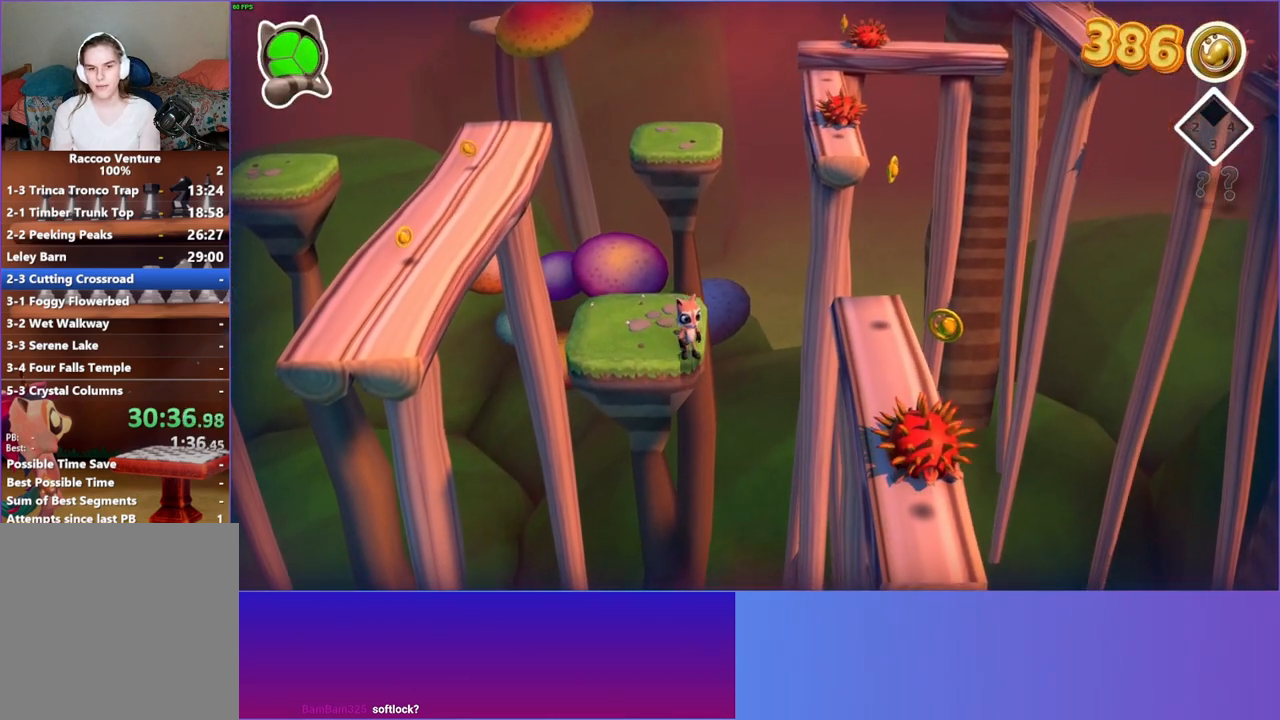
{"buttons": ["A"], "left_stick": "down-right", "right_stick": "center", "events": [[283, "A", "down"]]}
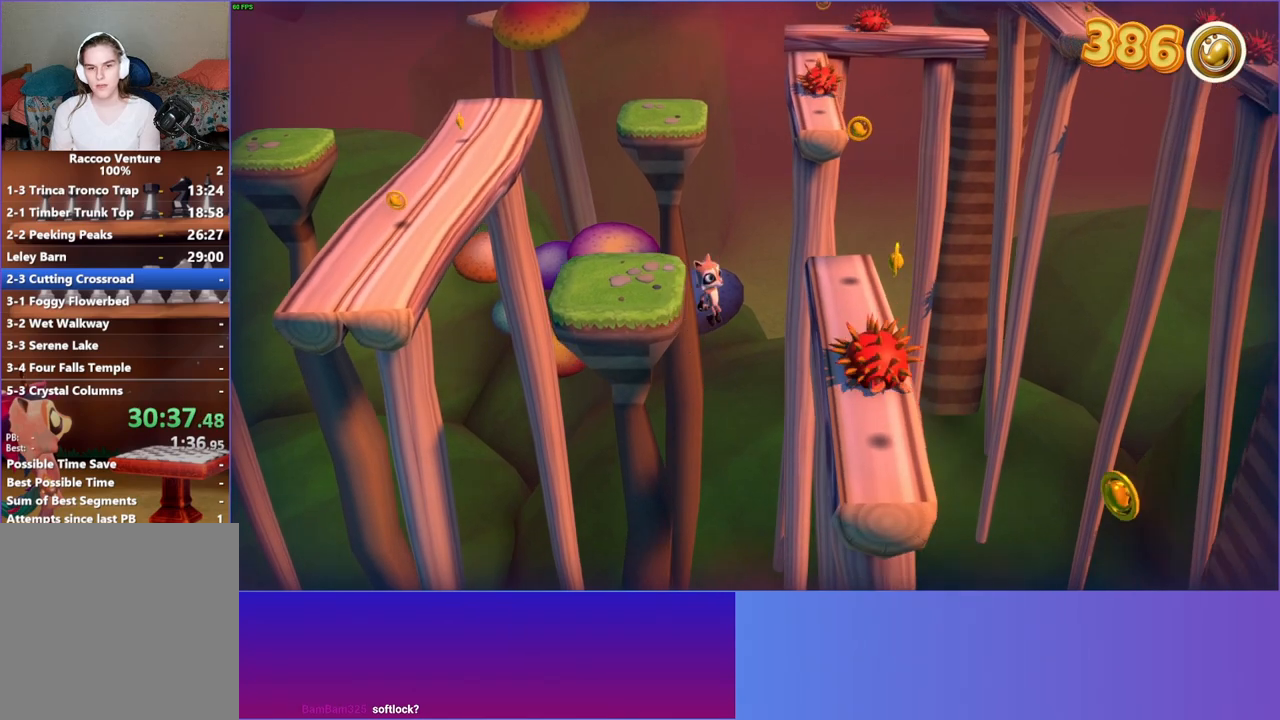
{"buttons": [], "left_stick": "down-right", "right_stick": "center", "events": [[500, "A", "up"]]}
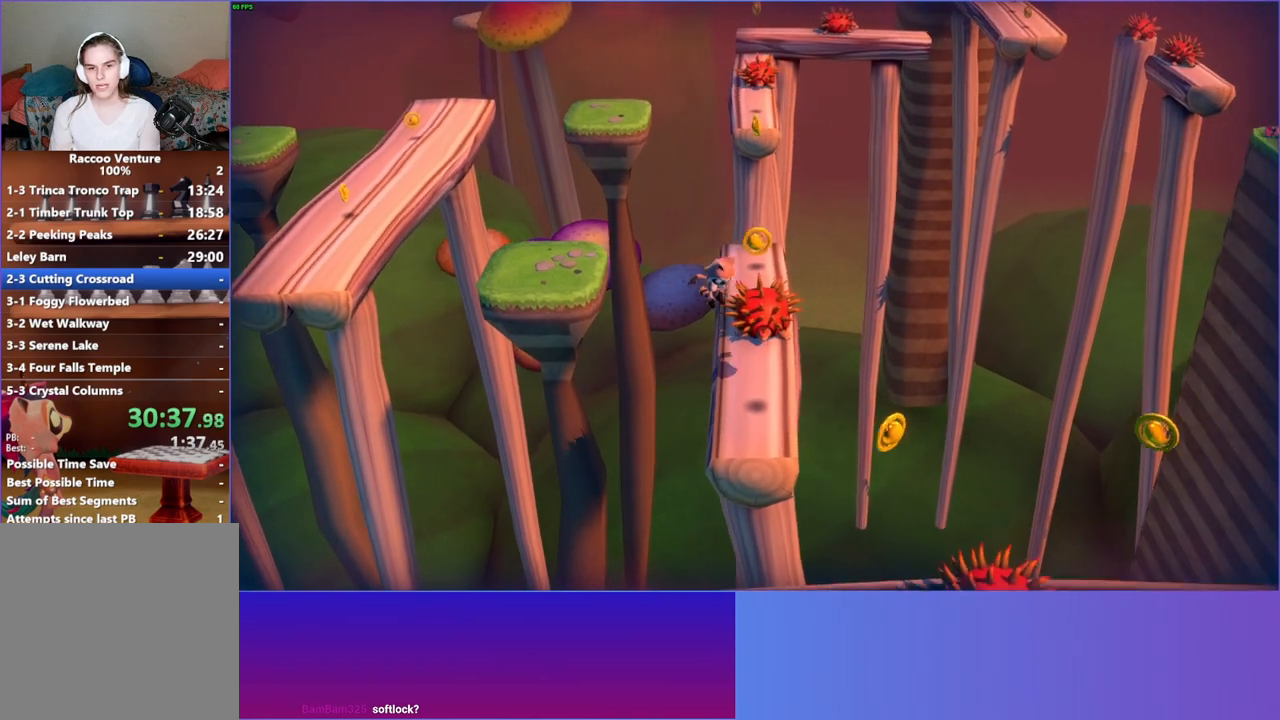
{"buttons": [], "left_stick": "down-right", "right_stick": "center", "events": []}
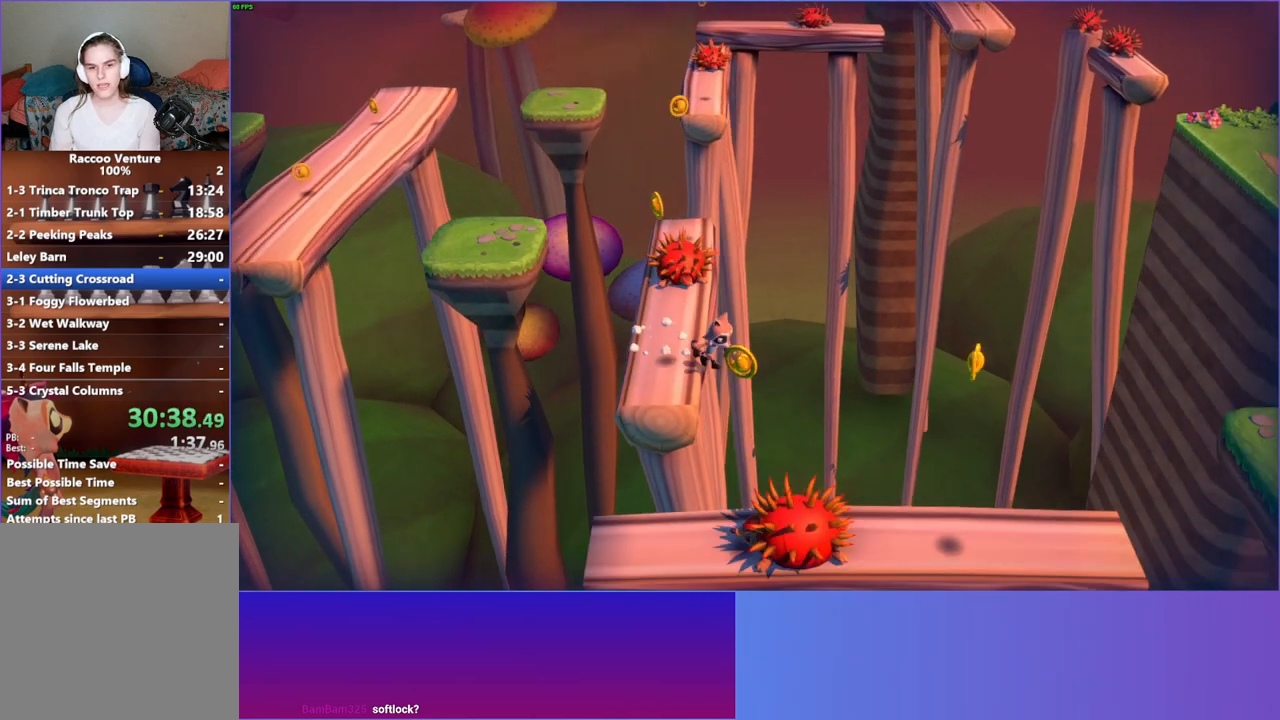
{"buttons": ["A"], "left_stick": "down", "right_stick": "center", "events": [[167, "A", "down"], [233, "left_stick", "down"]]}
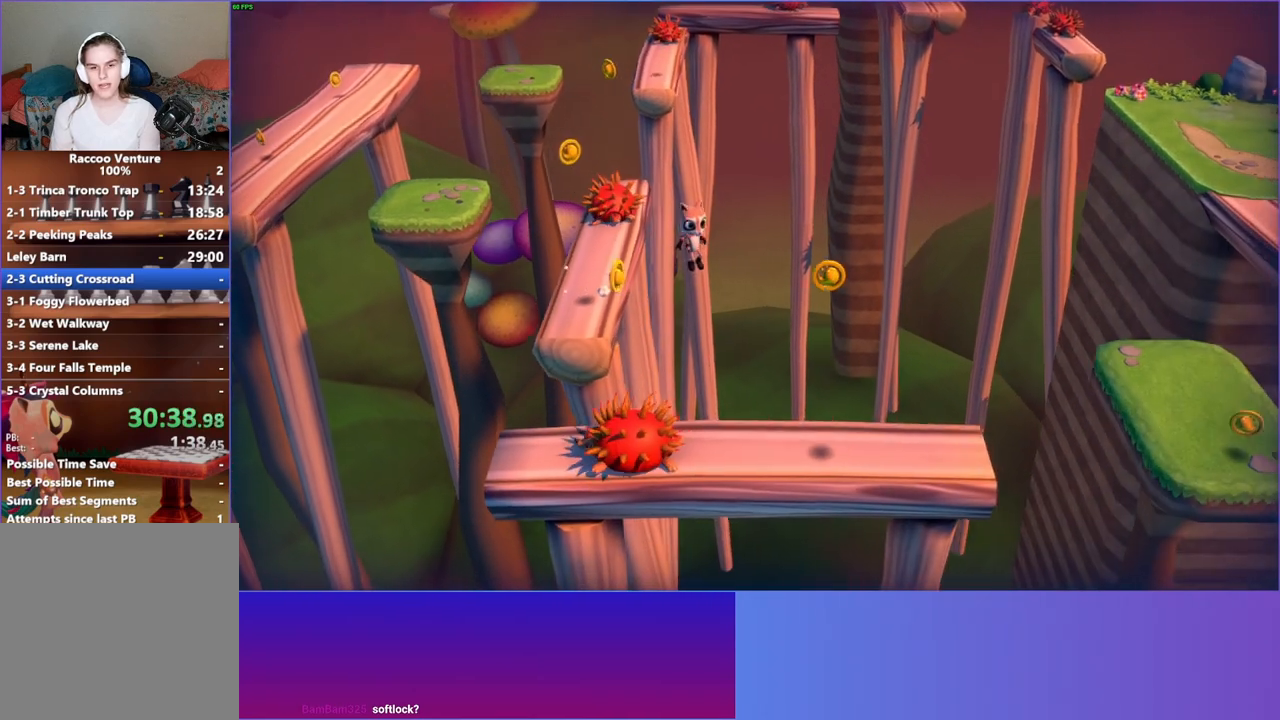
{"buttons": [], "left_stick": "down-right", "right_stick": "center", "events": [[50, "A", "up"], [83, "left_stick", "down-right"], [167, "Y", "down"], [317, "Y", "up"]]}
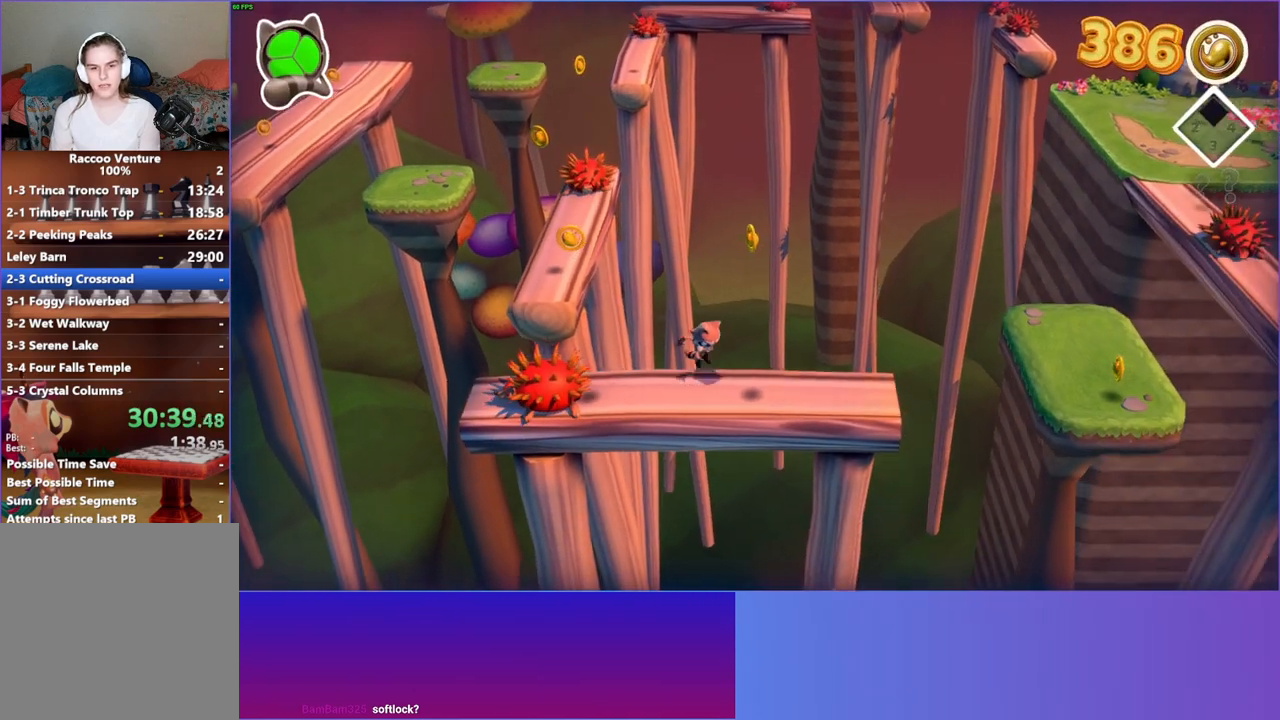
{"buttons": [], "left_stick": "down", "right_stick": "center", "events": [[150, "left_stick", "down"]]}
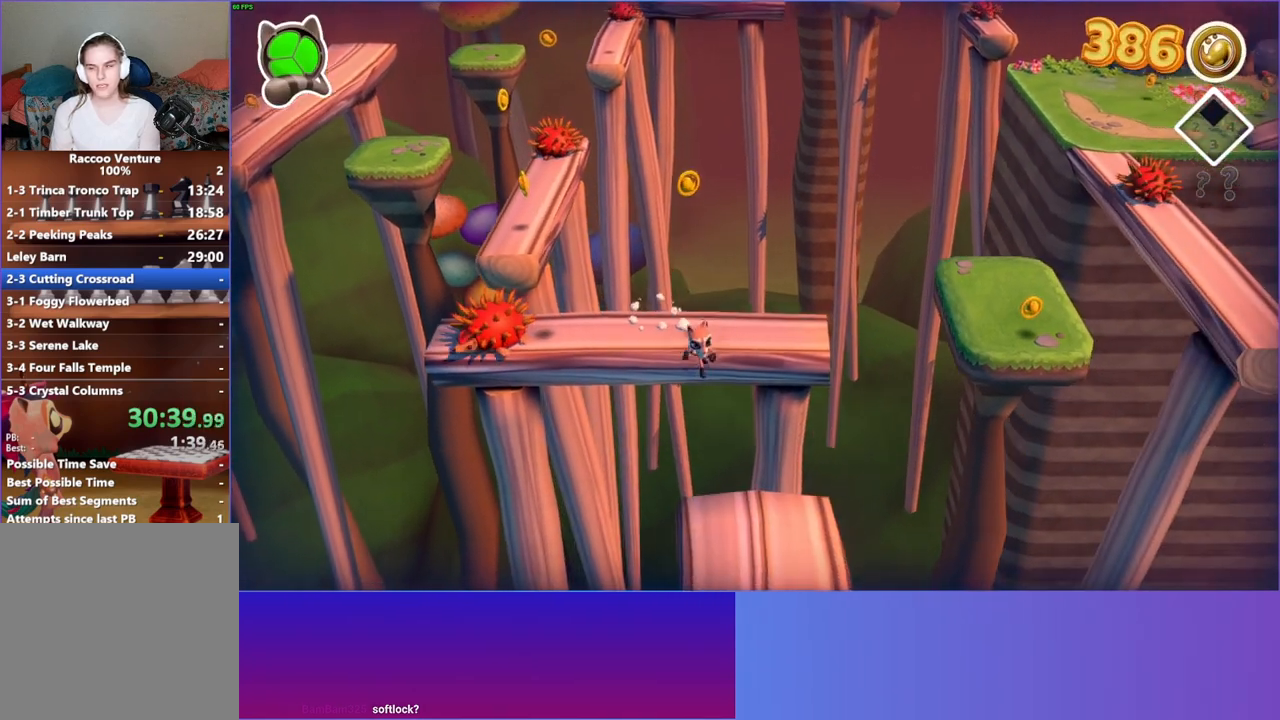
{"buttons": ["Y"], "left_stick": "down", "right_stick": "center", "events": [[67, "A", "down"], [383, "A", "up"], [483, "Y", "down"]]}
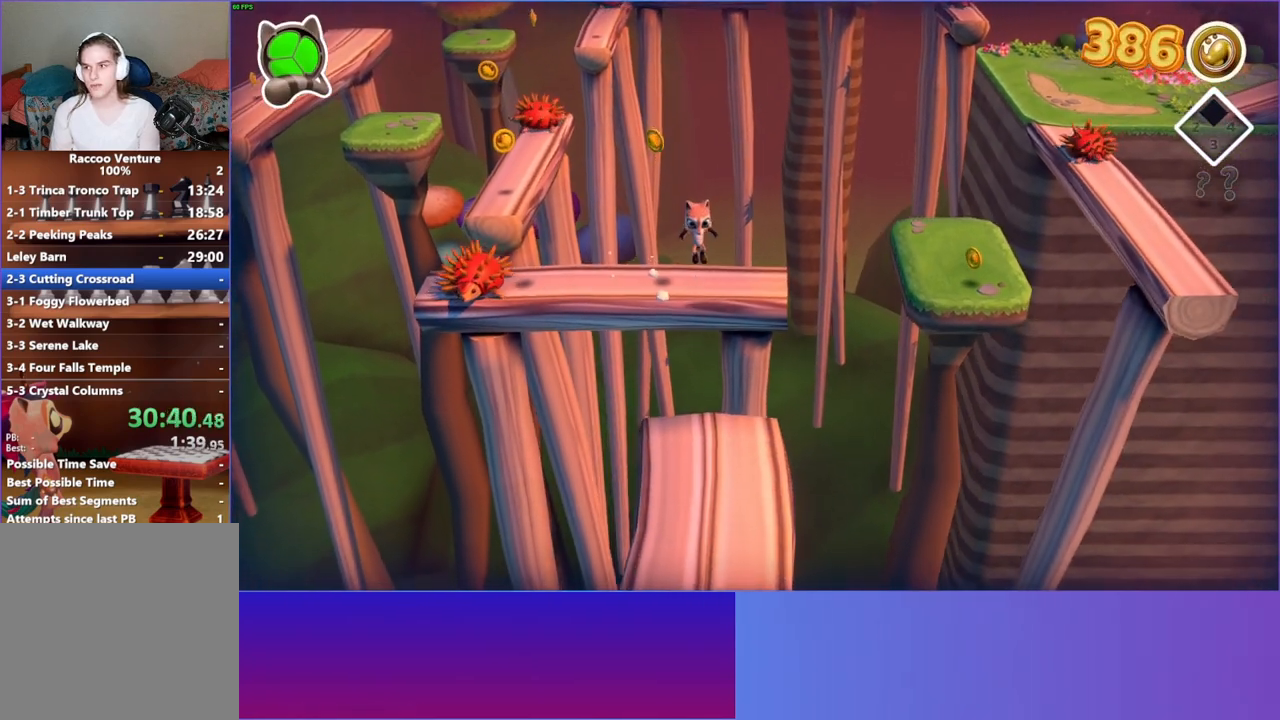
{"buttons": [], "left_stick": "down", "right_stick": "center", "events": [[150, "Y", "up"]]}
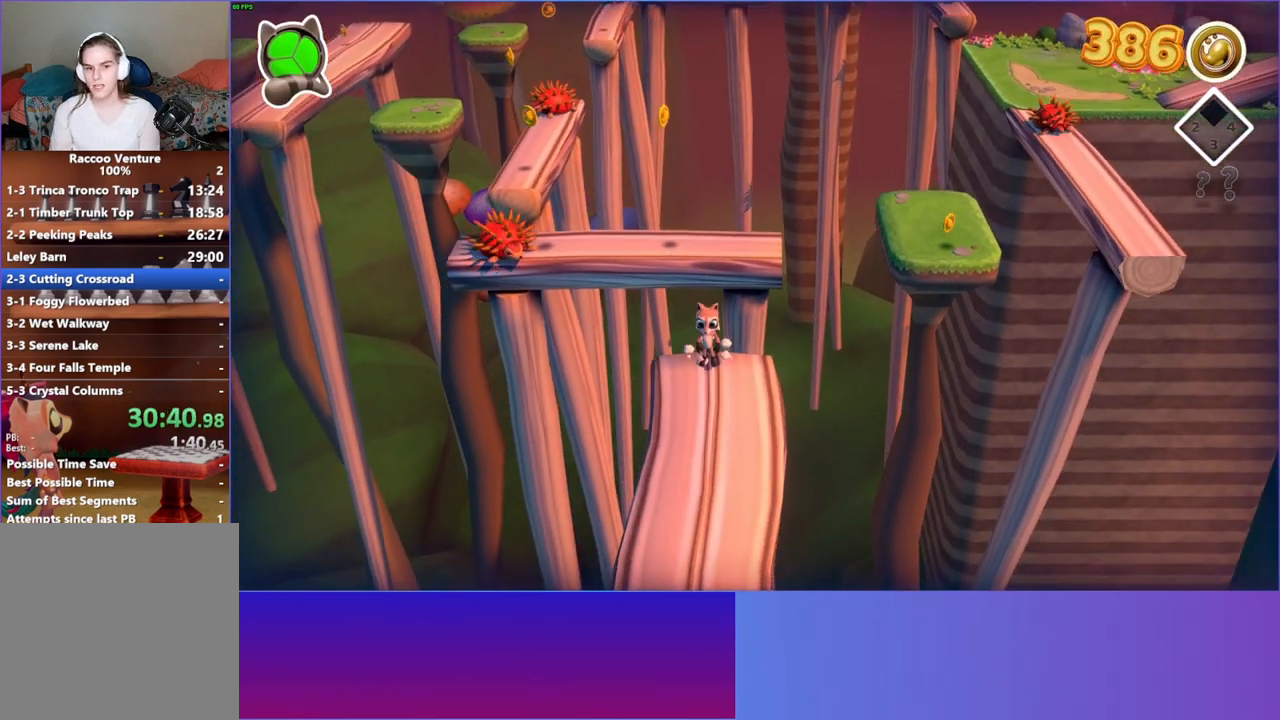
{"buttons": [], "left_stick": "down", "right_stick": "center", "events": [[283, "Y", "down"], [400, "Y", "up"]]}
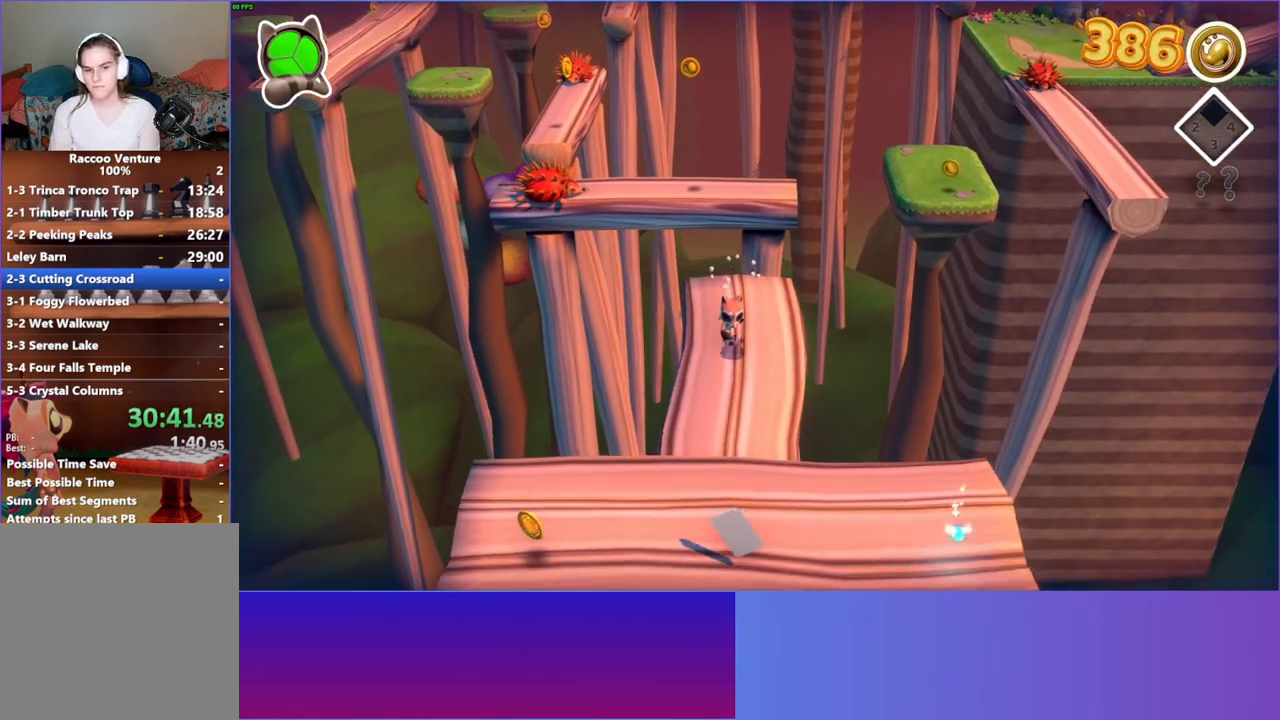
{"buttons": [], "left_stick": "down", "right_stick": "center", "events": []}
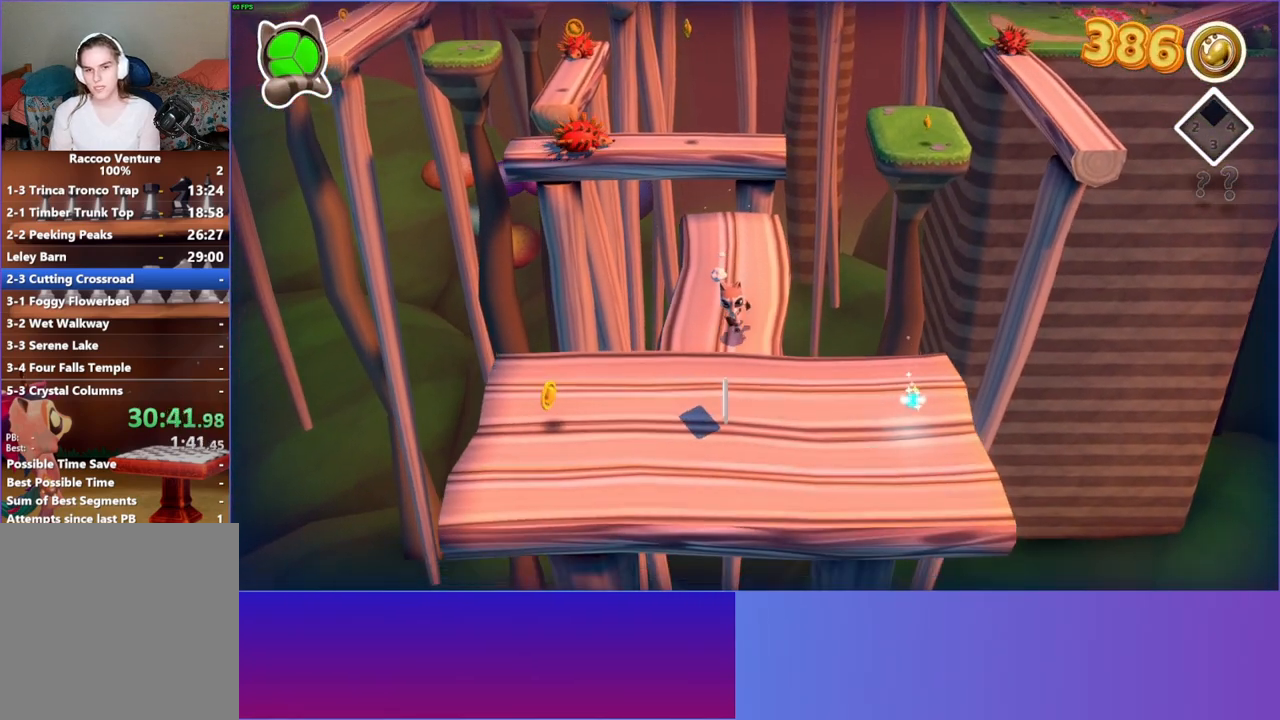
{"buttons": [], "left_stick": "down", "right_stick": "center", "events": []}
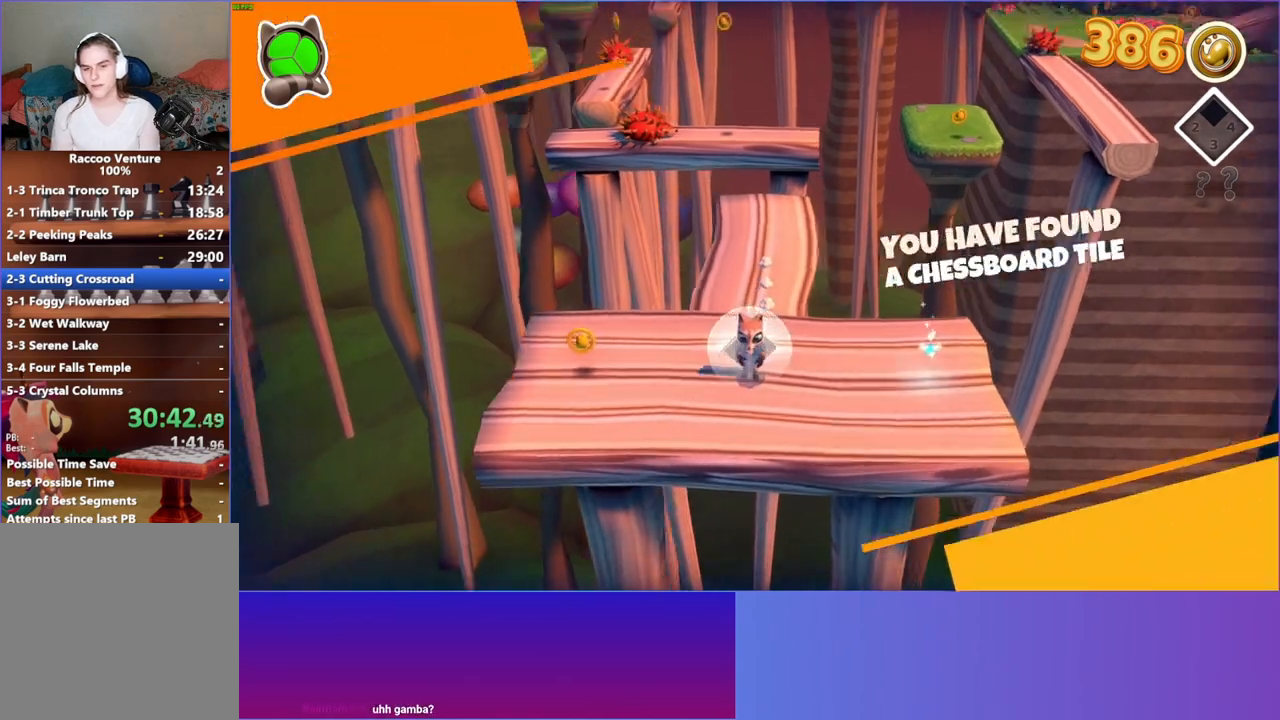
{"buttons": [], "left_stick": "center", "right_stick": "center", "events": [[100, "left_stick", "center"]]}
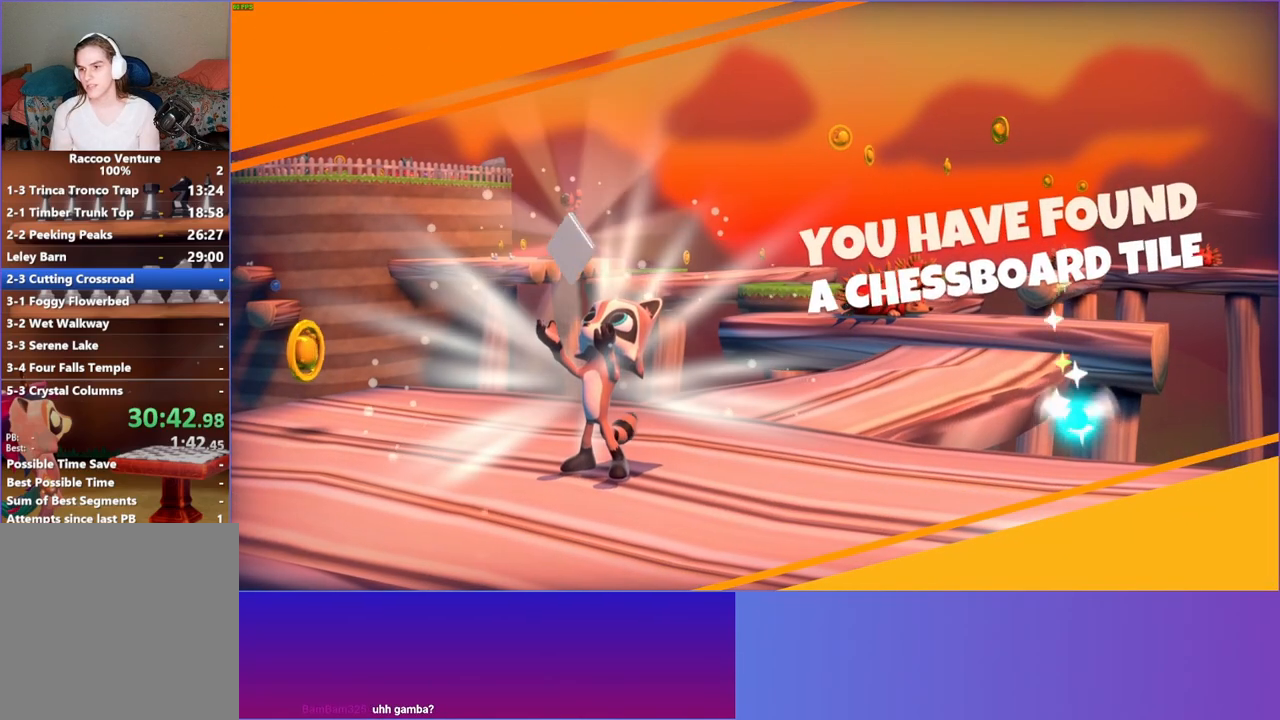
{"buttons": [], "left_stick": "right", "right_stick": "center", "events": [[50, "A", "down"], [83, "left_stick", "right"], [183, "A", "up"]]}
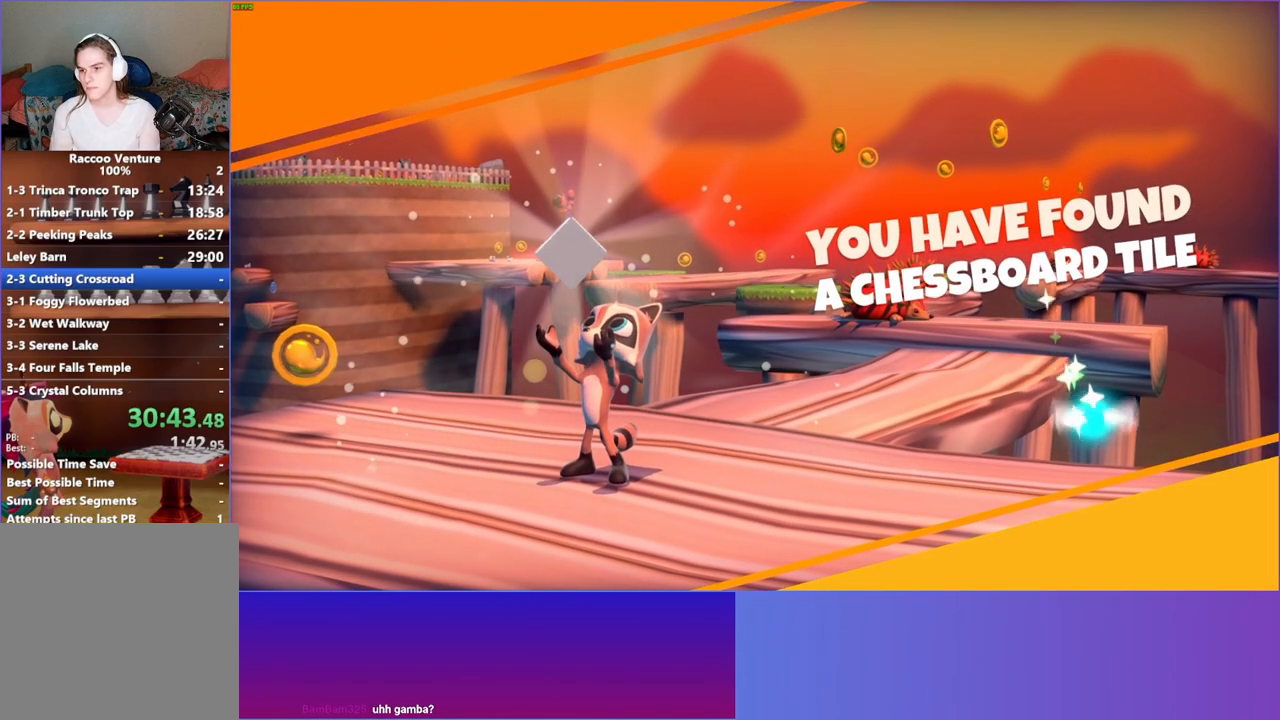
{"buttons": [], "left_stick": "right", "right_stick": "center", "events": [[383, "Y", "down"], [500, "Y", "up"]]}
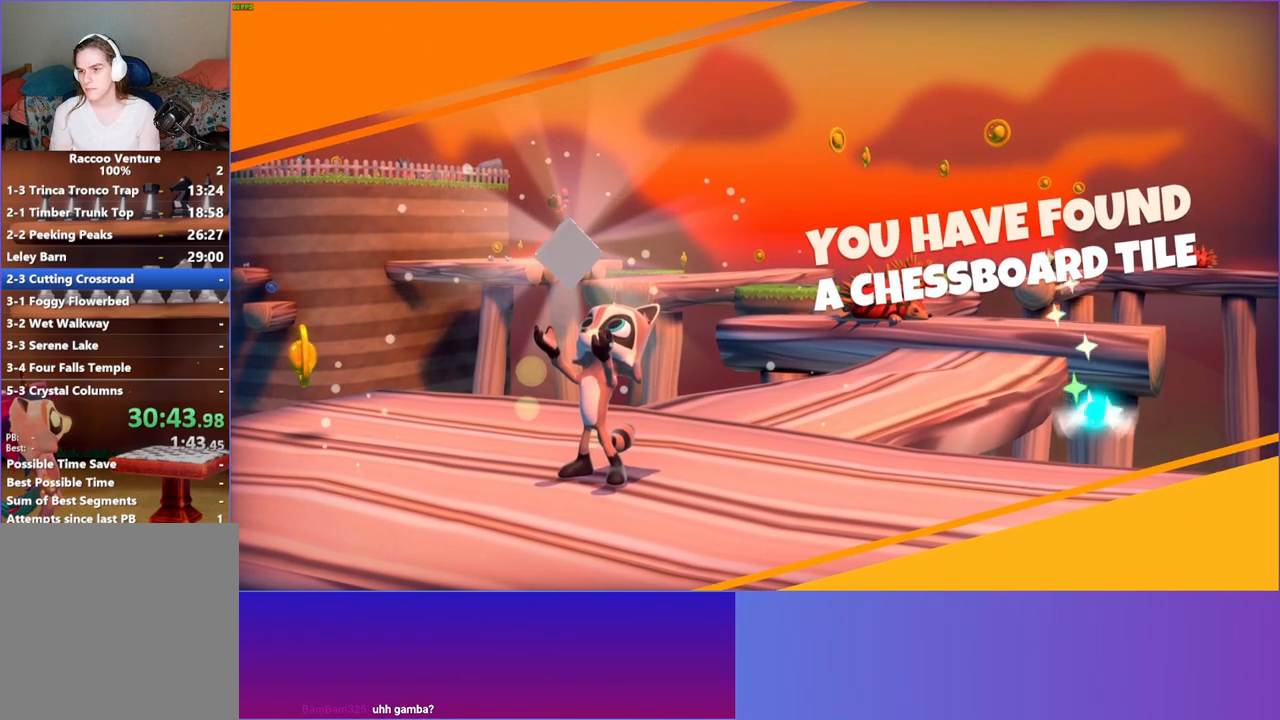
{"buttons": [], "left_stick": "right", "right_stick": "center", "events": []}
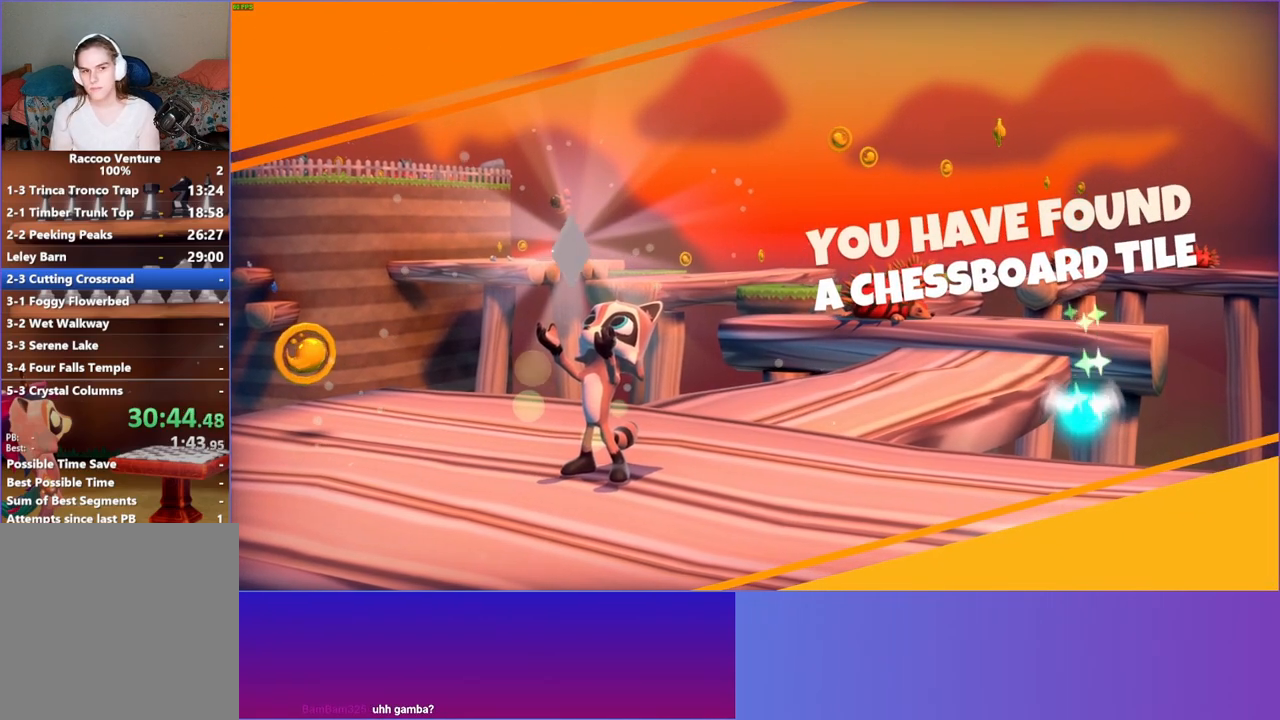
{"buttons": [], "left_stick": "down-right", "right_stick": "center", "events": [[500, "left_stick", "down-right"]]}
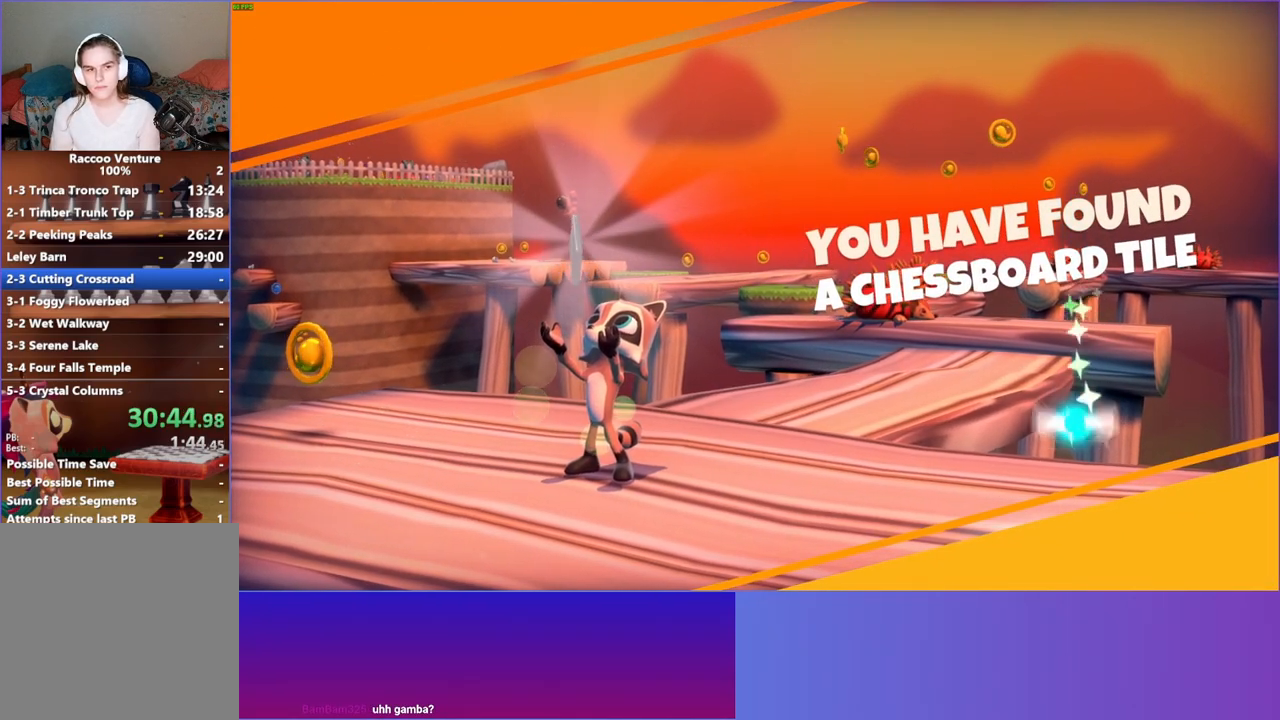
{"buttons": [], "left_stick": "up-right", "right_stick": "center", "events": [[317, "left_stick", "right"], [500, "left_stick", "up-right"]]}
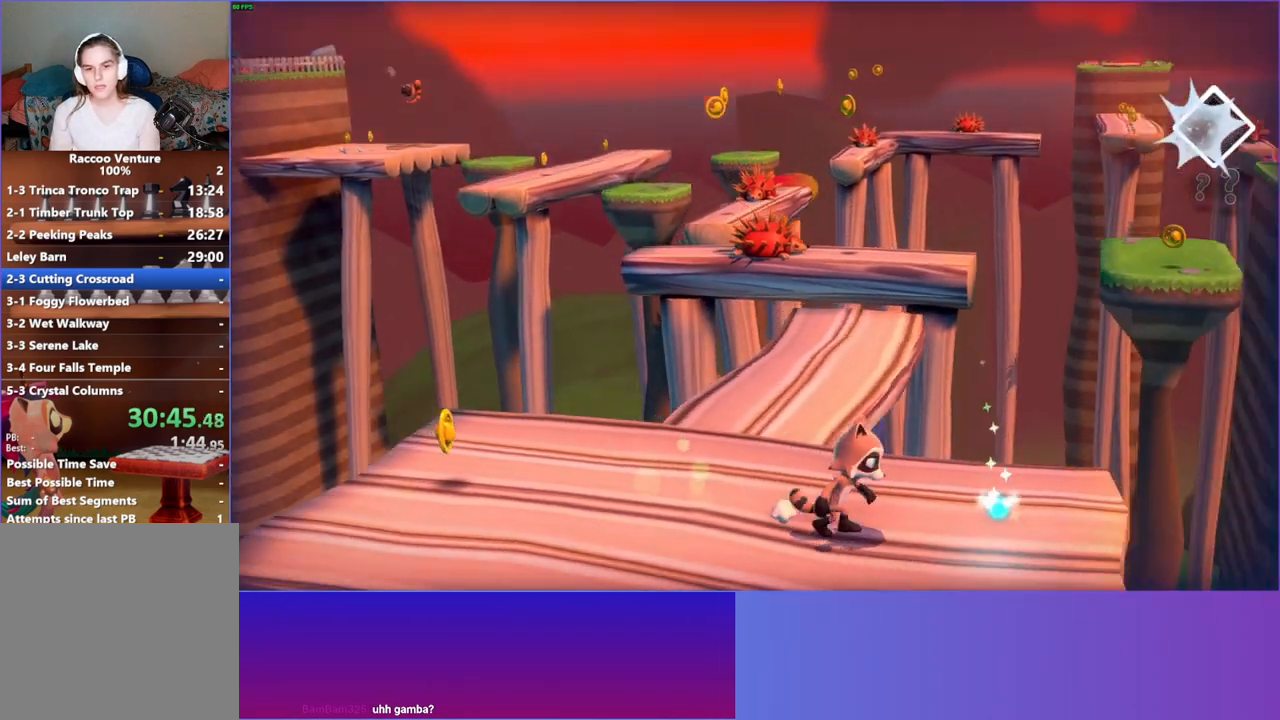
{"buttons": ["DPAD_DOWN"], "left_stick": "center", "right_stick": "center", "events": [[200, "left_stick", "center"], [267, "START", "down"], [400, "START", "up"], [450, "DPAD_DOWN", "down"]]}
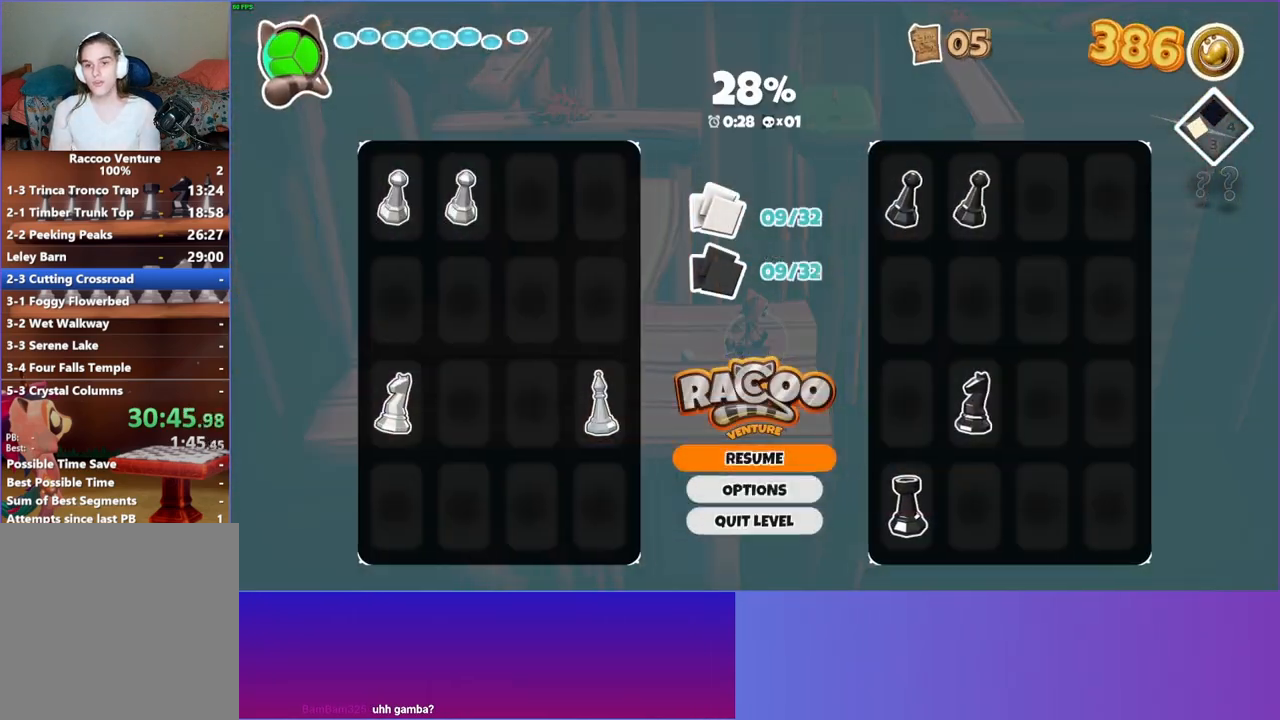
{"buttons": ["A"], "left_stick": "center", "right_stick": "center", "events": [[17, "DPAD_DOWN", "up"], [117, "DPAD_DOWN", "down"], [200, "DPAD_DOWN", "up"], [217, "A", "down"], [333, "A", "up"], [417, "A", "down"]]}
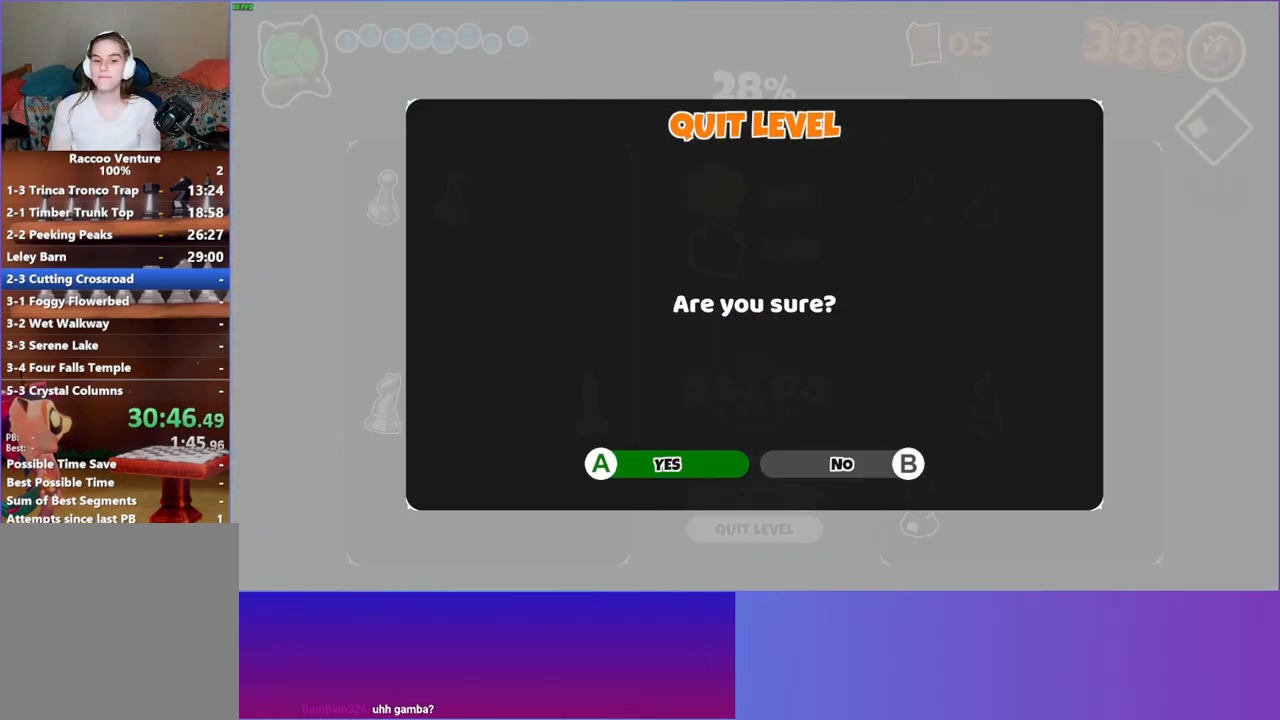
{"buttons": [], "left_stick": "up", "right_stick": "center", "events": [[17, "A", "up"], [200, "left_stick", "up"]]}